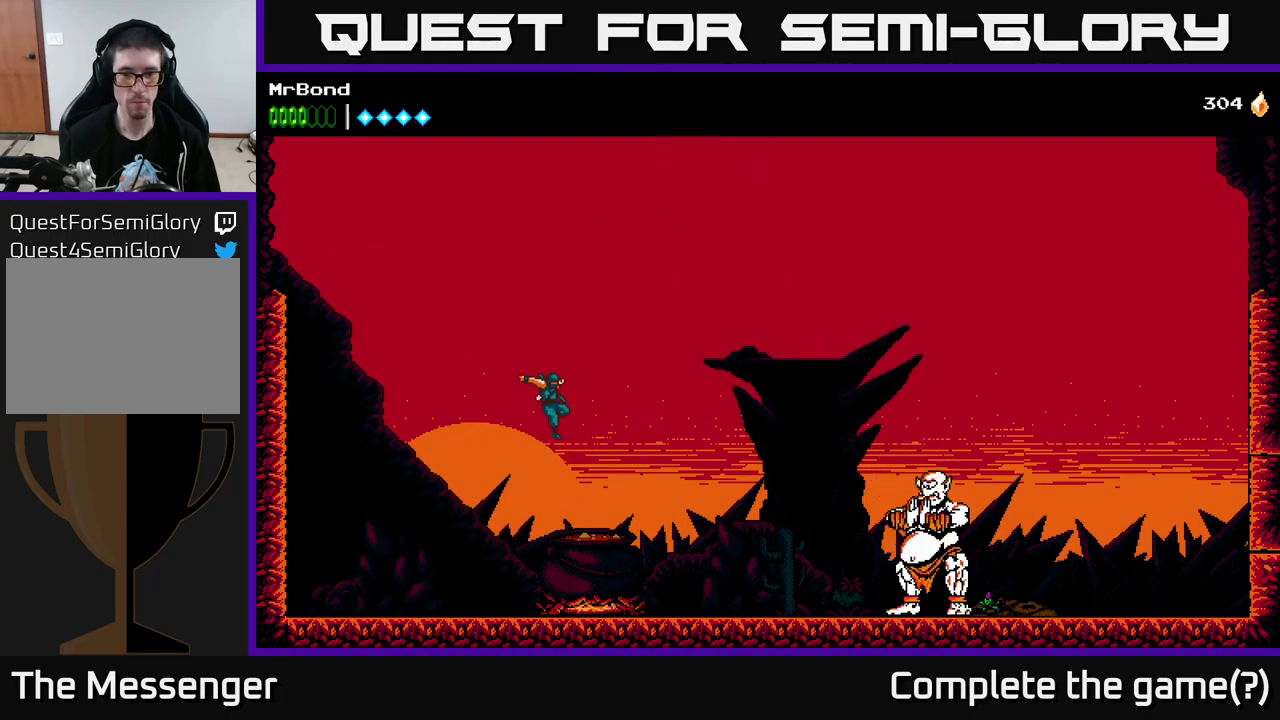
Gameplay with a controller (Xbox layout); each line is a JSON object with the inputs held at the frame after it. "events" lists button and stick changes between this image and that frame as [ms after this image, input, new state], when the widget could be followed in between.
{"buttons": ["B", "DPAD_RIGHT"], "left_stick": "center", "right_stick": "center", "events": [[283, "A", "down"], [383, "A", "up"], [383, "B", "down"]]}
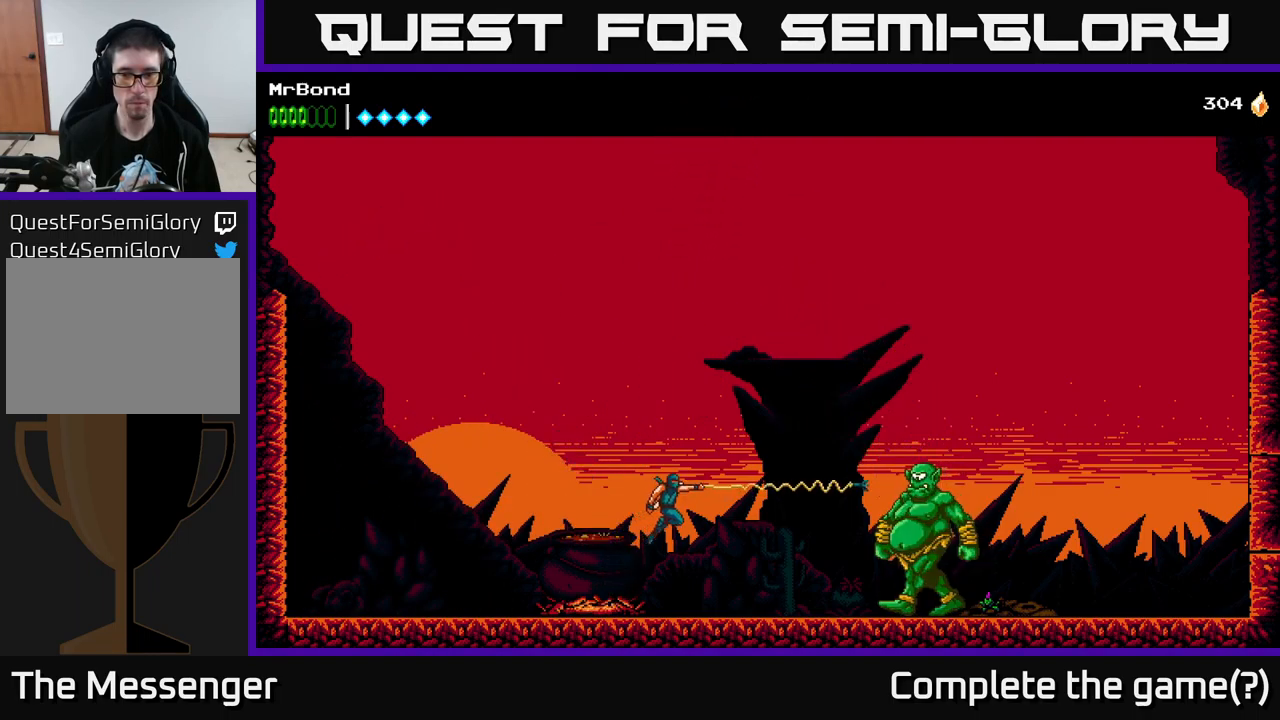
{"buttons": ["X"], "left_stick": "center", "right_stick": "center", "events": [[50, "B", "up"], [117, "DPAD_RIGHT", "up"], [383, "X", "down"]]}
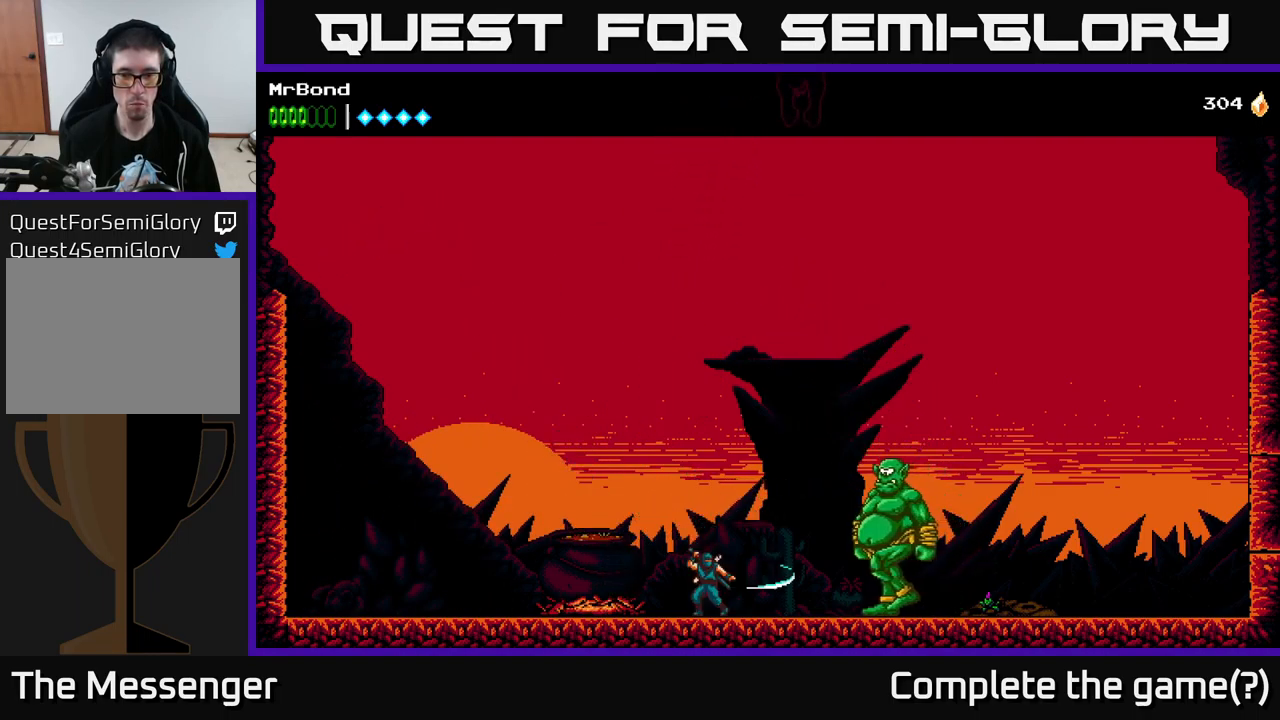
{"buttons": [], "left_stick": "center", "right_stick": "center", "events": [[17, "X", "up"], [67, "DPAD_RIGHT", "down"], [250, "X", "down"], [333, "DPAD_RIGHT", "up"], [417, "X", "up"]]}
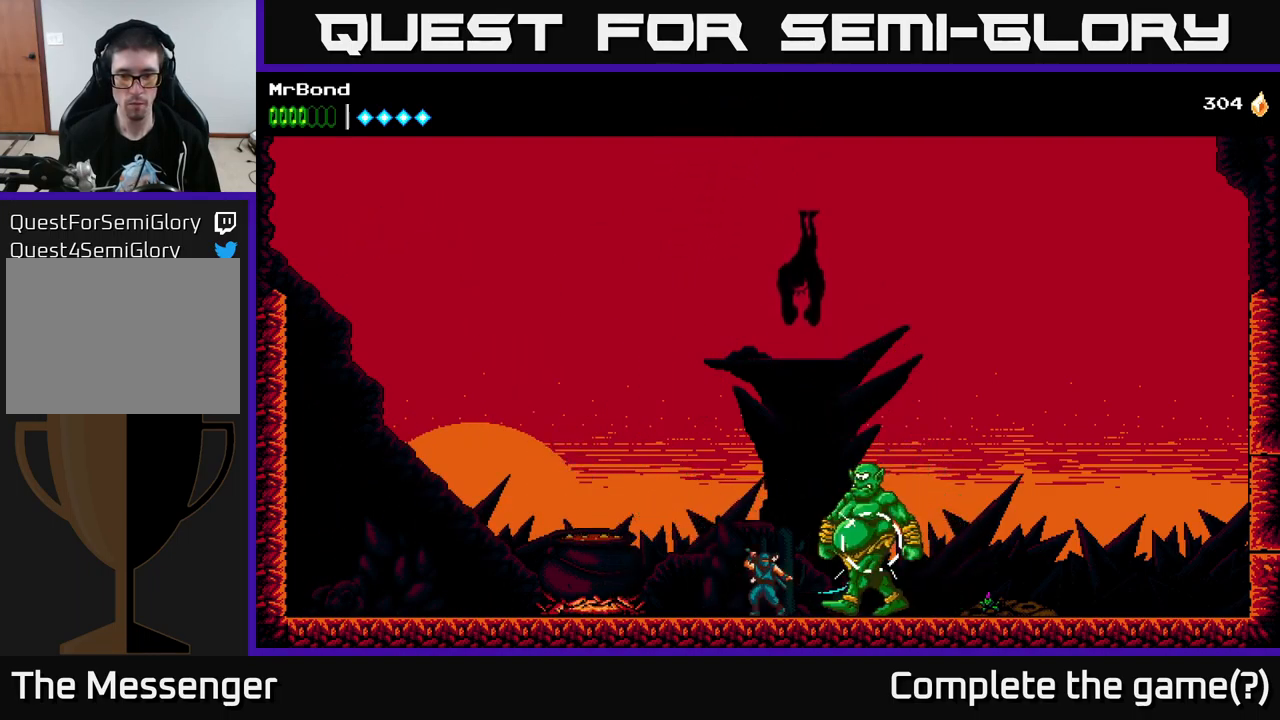
{"buttons": ["X"], "left_stick": "center", "right_stick": "center", "events": [[33, "X", "down"], [150, "X", "up"], [250, "X", "down"], [417, "X", "up"], [483, "X", "down"]]}
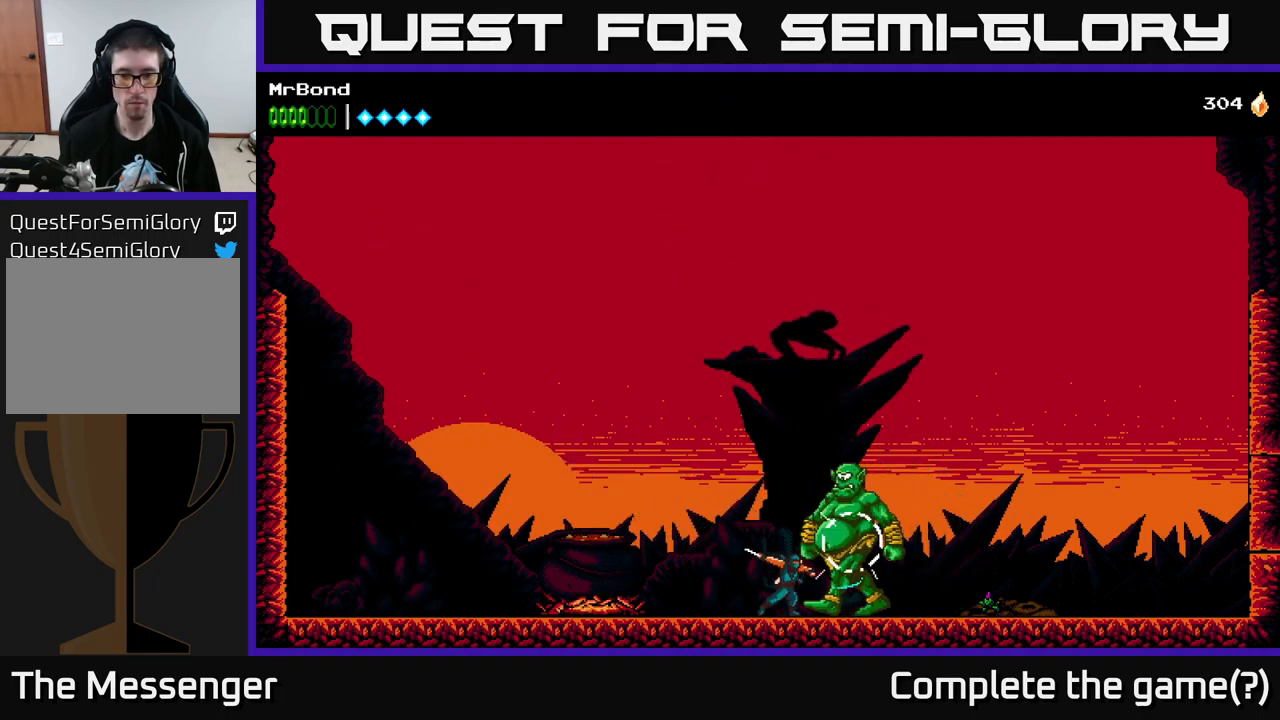
{"buttons": [], "left_stick": "center", "right_stick": "center", "events": [[150, "X", "up"], [183, "DPAD_LEFT", "down"], [500, "DPAD_LEFT", "up"]]}
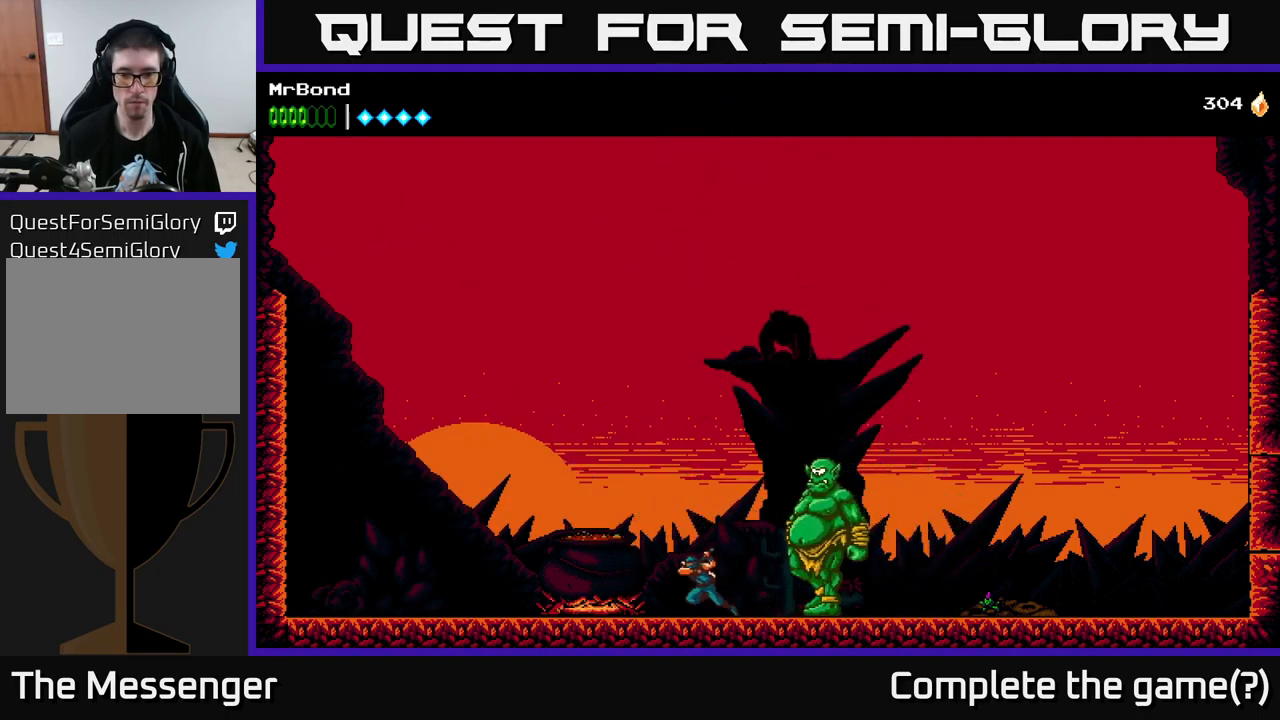
{"buttons": [], "left_stick": "center", "right_stick": "center", "events": [[17, "DPAD_RIGHT", "down"], [67, "X", "down"], [150, "DPAD_RIGHT", "up"], [250, "X", "up"], [317, "X", "down"], [466, "X", "up"]]}
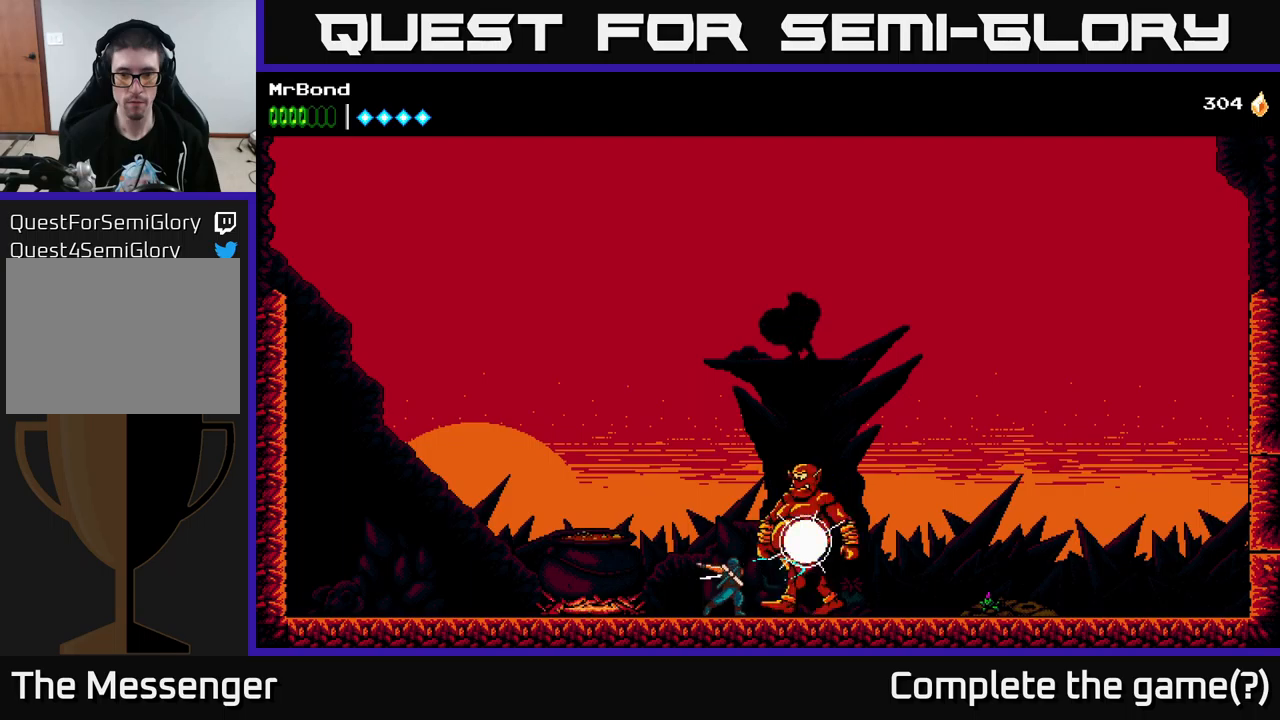
{"buttons": ["DPAD_LEFT"], "left_stick": "center", "right_stick": "center", "events": [[67, "X", "down"], [200, "X", "up"], [300, "X", "down"], [467, "DPAD_LEFT", "down"], [467, "X", "up"]]}
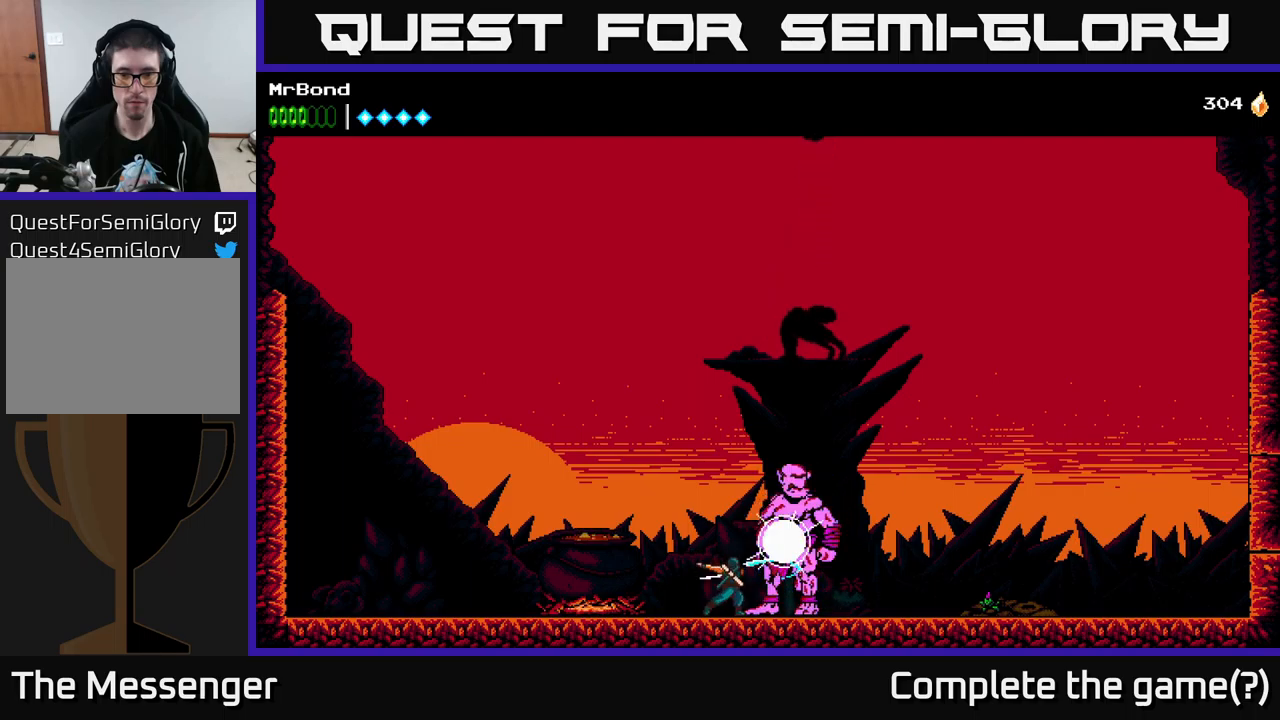
{"buttons": ["X", "DPAD_RIGHT"], "left_stick": "center", "right_stick": "center", "events": [[384, "DPAD_LEFT", "up"], [417, "DPAD_RIGHT", "down"], [467, "X", "down"]]}
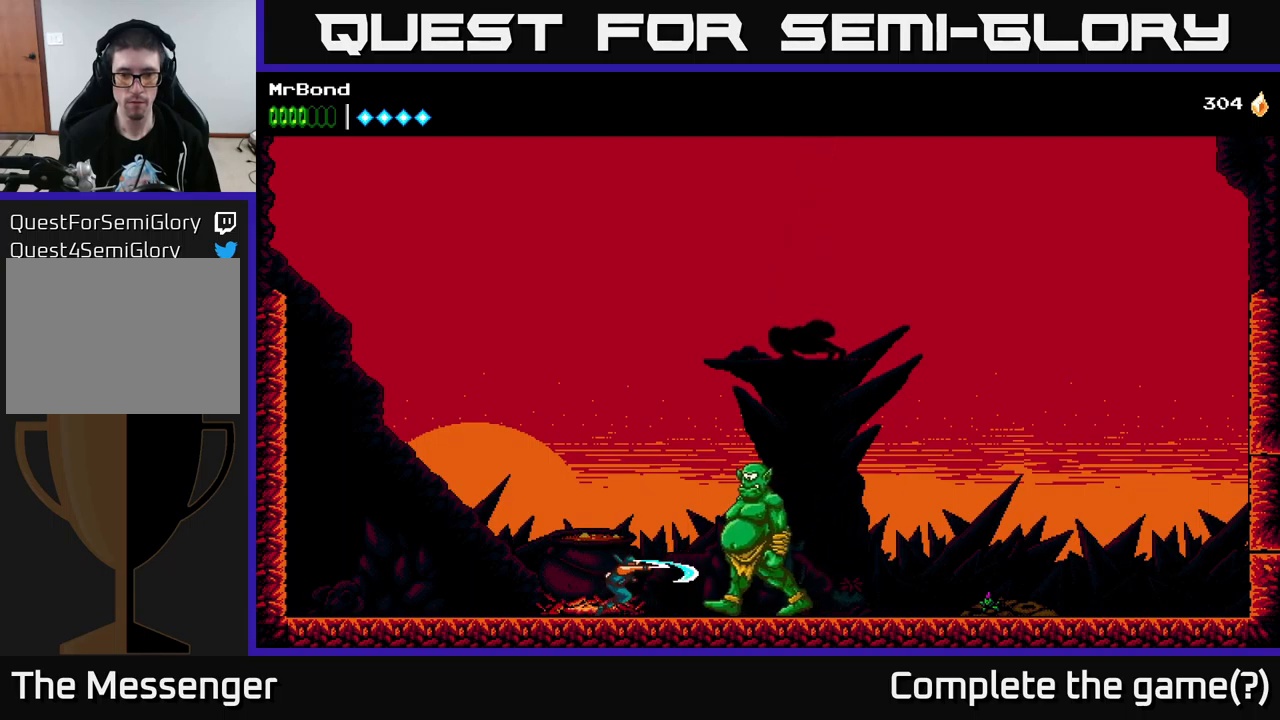
{"buttons": ["X"], "left_stick": "center", "right_stick": "center", "events": [[50, "DPAD_RIGHT", "up"], [100, "X", "up"], [184, "X", "down"], [350, "X", "up"], [434, "X", "down"]]}
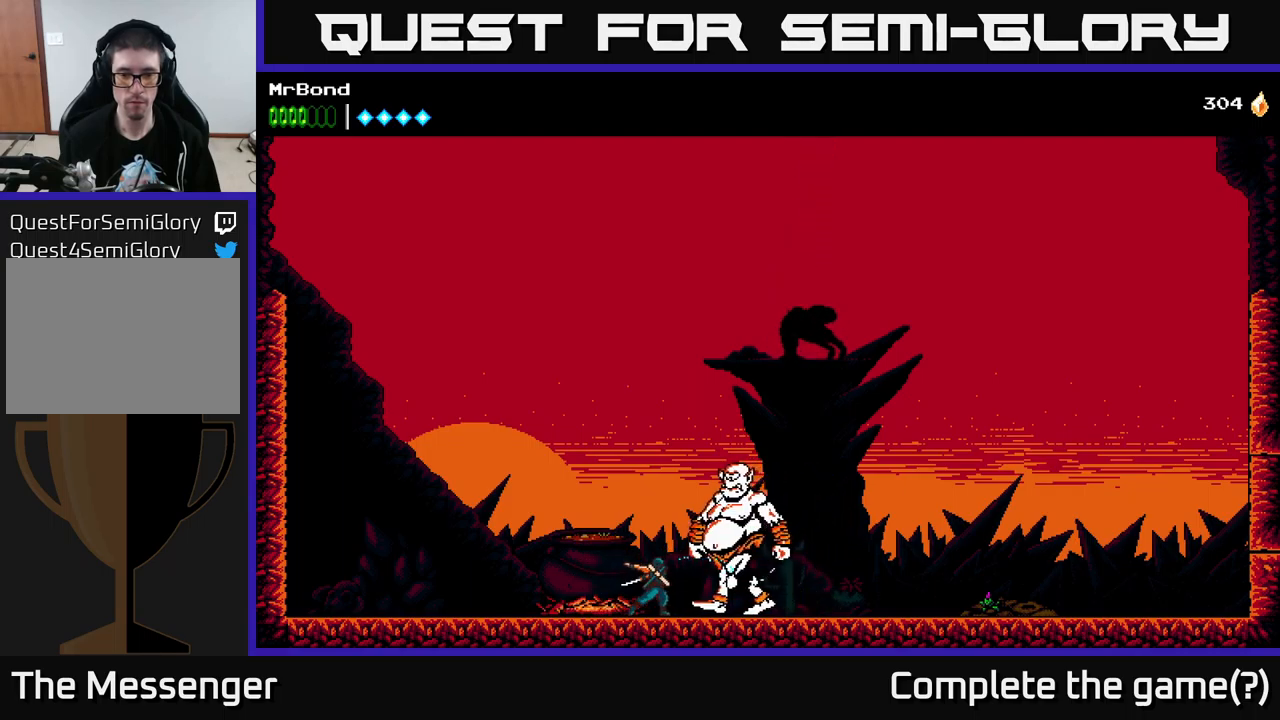
{"buttons": ["DPAD_LEFT"], "left_stick": "center", "right_stick": "center", "events": [[67, "X", "up"], [184, "X", "down"], [300, "X", "up"], [384, "DPAD_LEFT", "down"]]}
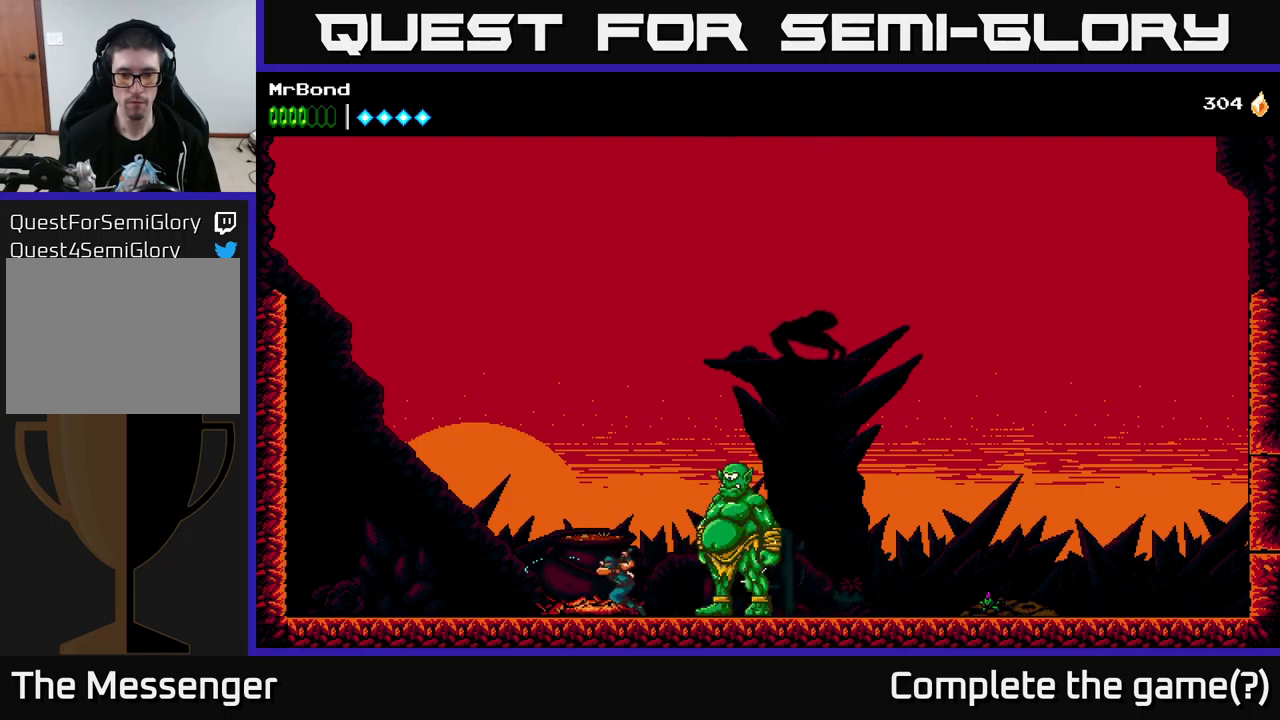
{"buttons": ["X"], "left_stick": "center", "right_stick": "center", "events": [[200, "DPAD_LEFT", "up"], [234, "DPAD_RIGHT", "down"], [417, "X", "down"], [500, "DPAD_RIGHT", "up"]]}
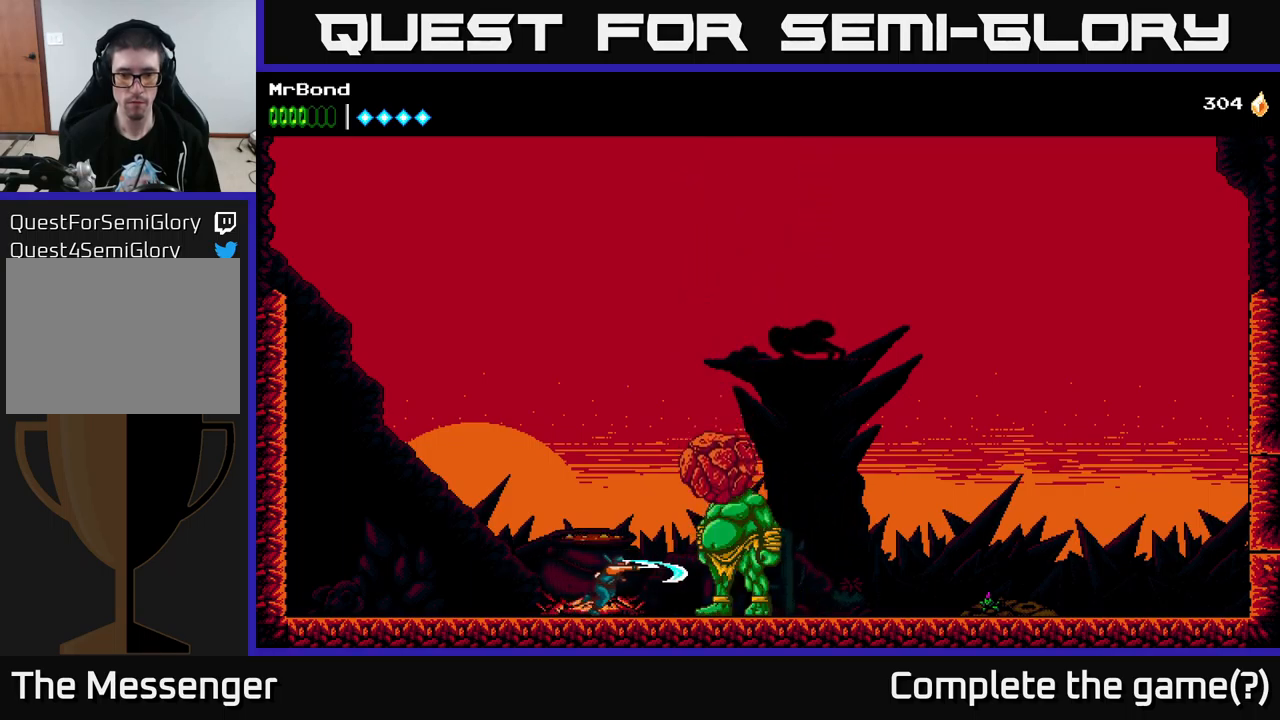
{"buttons": ["X"], "left_stick": "center", "right_stick": "center", "events": [[67, "X", "up"], [134, "X", "down"], [267, "X", "up"], [400, "X", "down"]]}
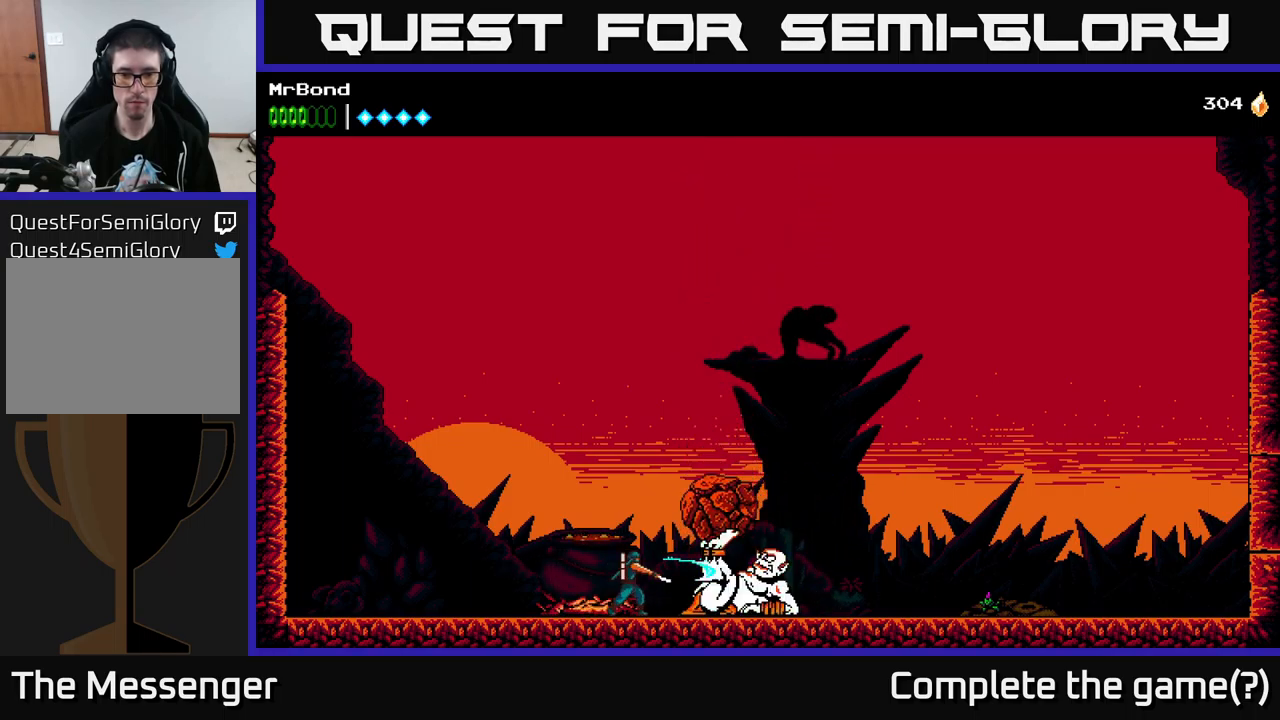
{"buttons": ["X", "DPAD_DOWN"], "left_stick": "center", "right_stick": "center", "events": [[34, "X", "up"], [84, "DPAD_RIGHT", "down"], [200, "DPAD_DOWN", "down"], [200, "X", "down"], [217, "DPAD_RIGHT", "up"], [350, "X", "up"], [434, "X", "down"]]}
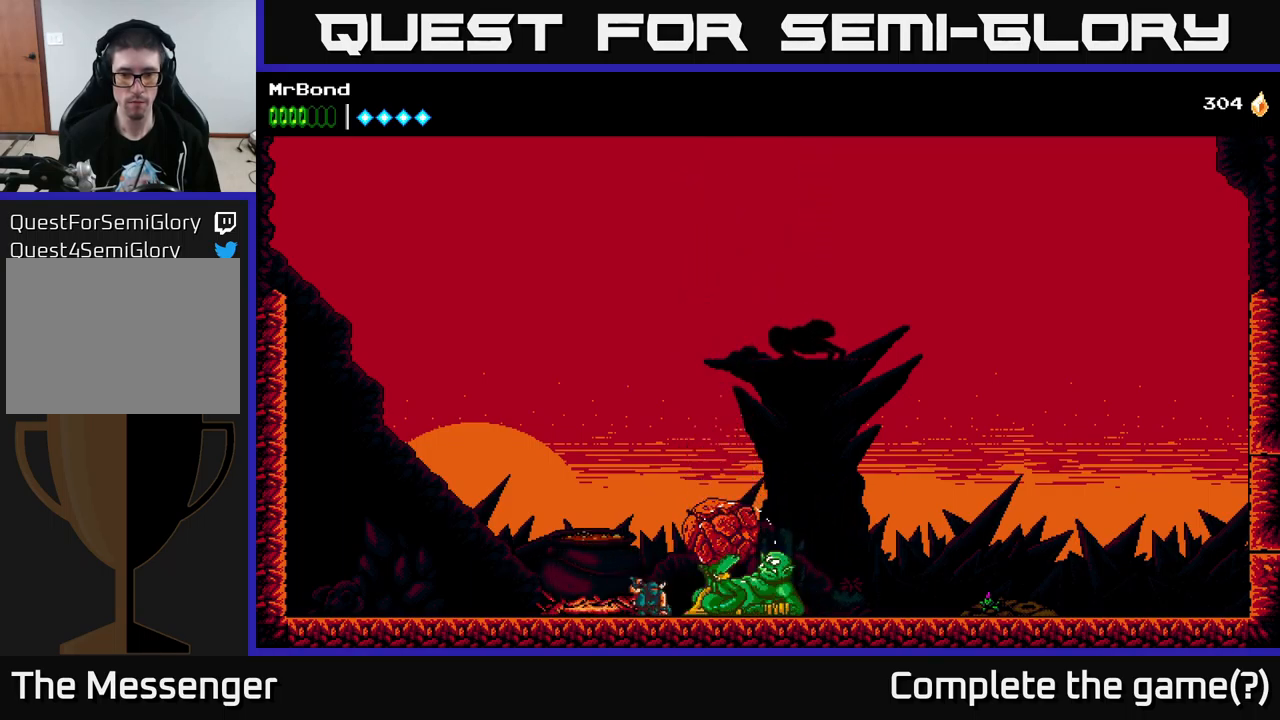
{"buttons": ["X", "DPAD_DOWN"], "left_stick": "center", "right_stick": "center", "events": [[67, "X", "up"], [234, "X", "down"], [384, "X", "up"], [467, "X", "down"]]}
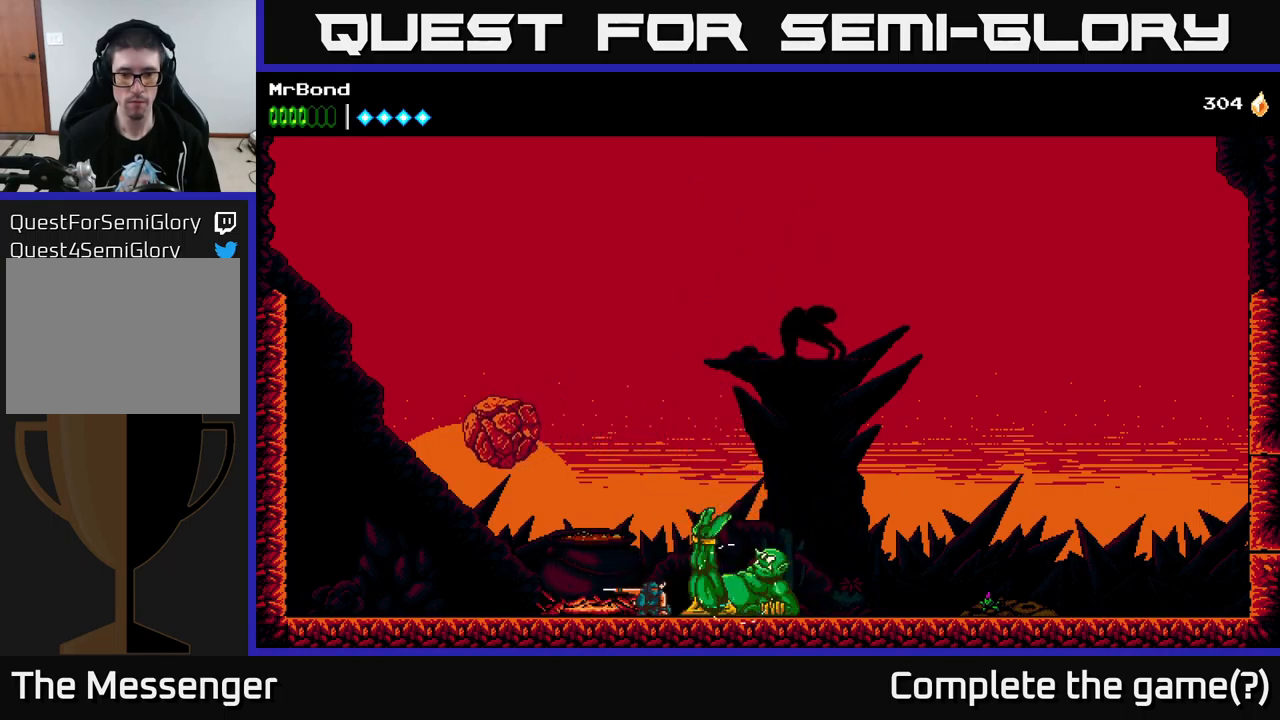
{"buttons": ["DPAD_DOWN"], "left_stick": "center", "right_stick": "center", "events": [[134, "X", "up"], [234, "X", "down"], [384, "X", "up"]]}
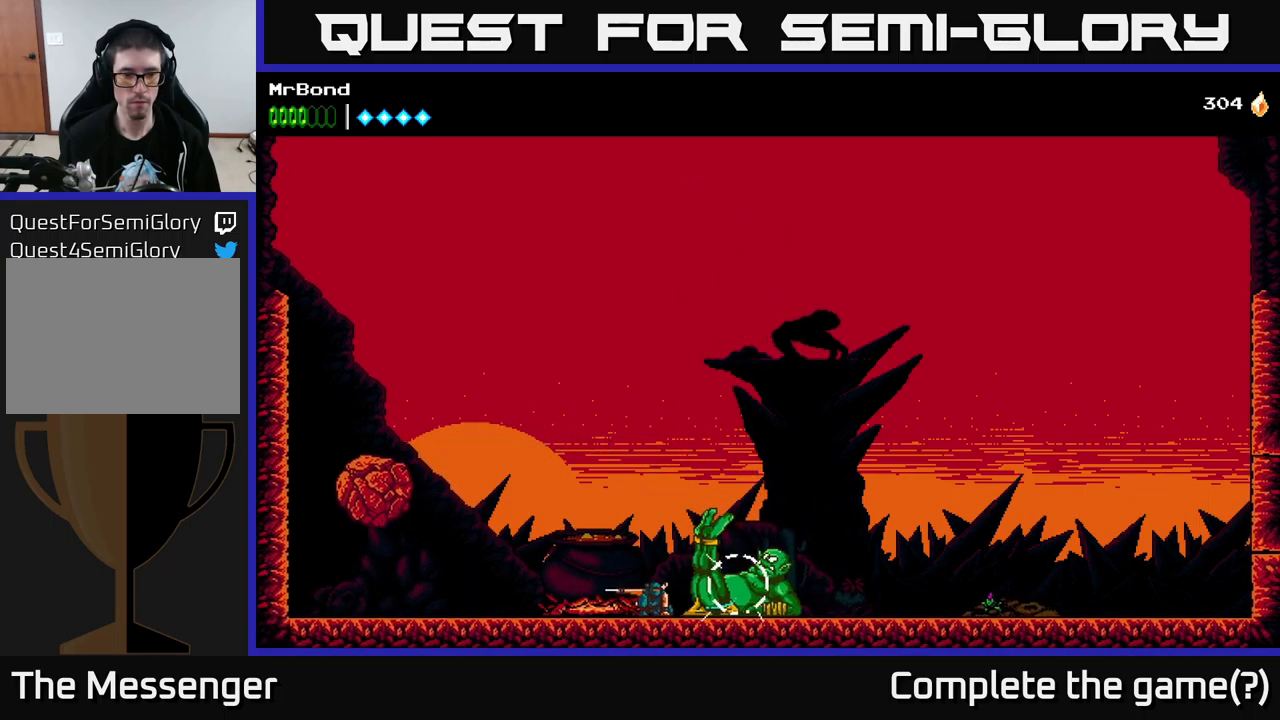
{"buttons": ["DPAD_DOWN"], "left_stick": "center", "right_stick": "center", "events": [[17, "X", "down"], [134, "X", "up"], [300, "X", "down"], [467, "X", "up"]]}
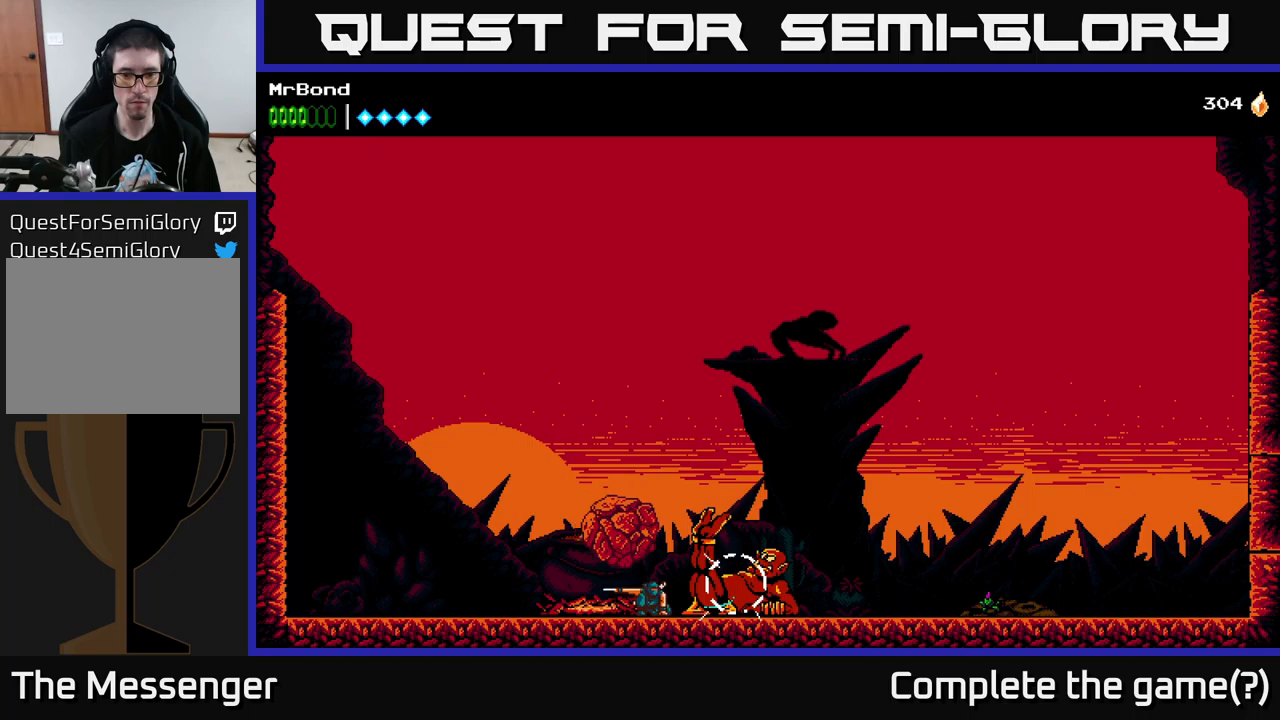
{"buttons": ["DPAD_DOWN"], "left_stick": "center", "right_stick": "center", "events": [[50, "X", "down"], [200, "X", "up"], [333, "X", "down"], [466, "X", "up"]]}
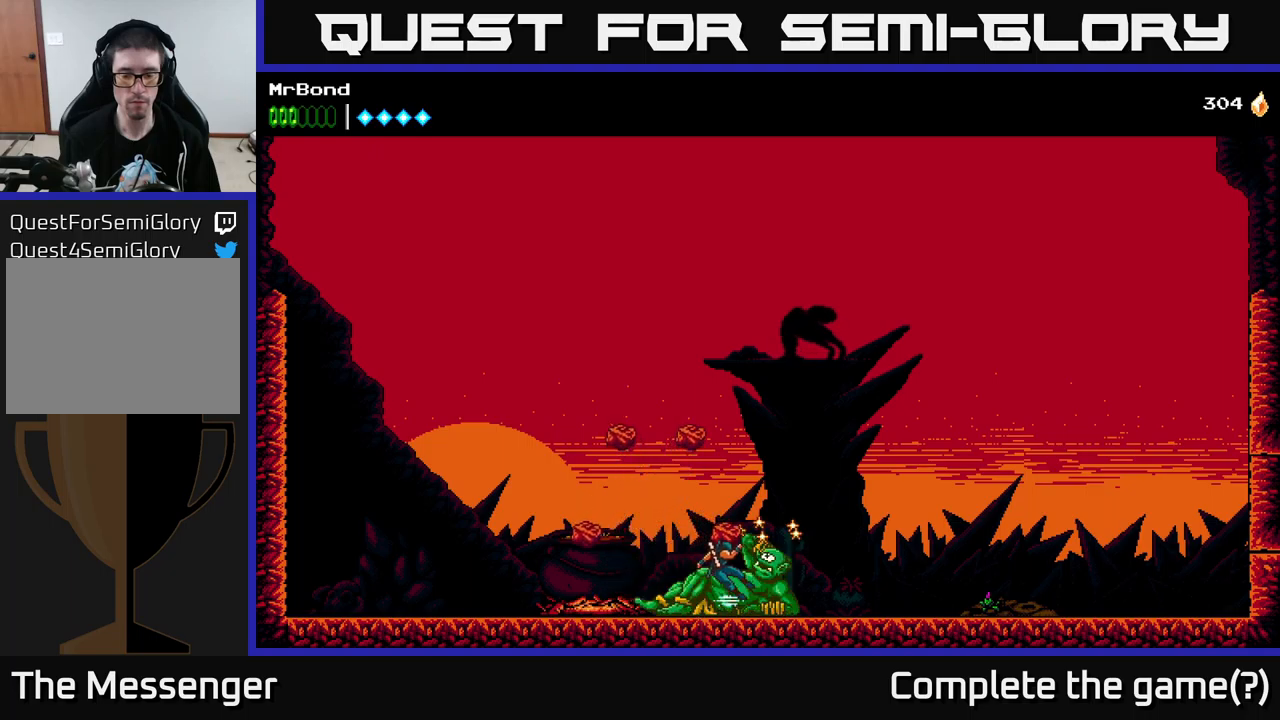
{"buttons": ["DPAD_RIGHT"], "left_stick": "center", "right_stick": "center", "events": [[166, "X", "down"], [283, "DPAD_DOWN", "up"], [283, "X", "up"], [300, "DPAD_RIGHT", "down"]]}
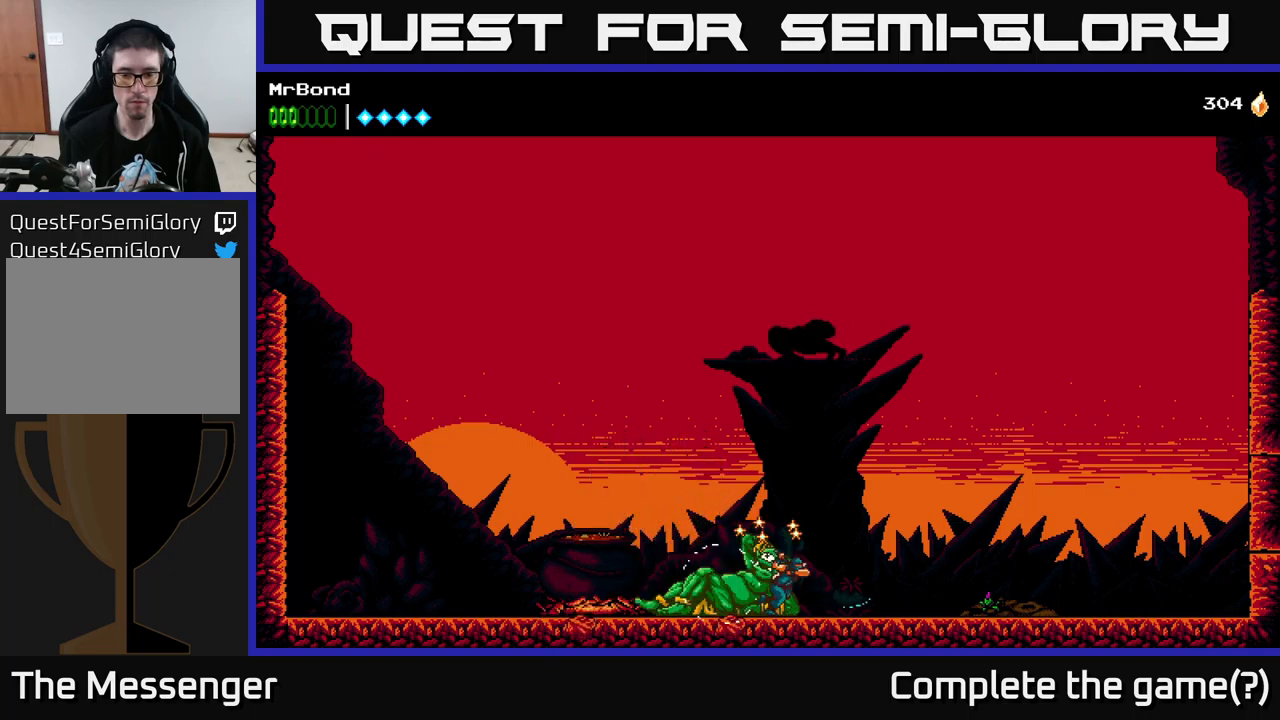
{"buttons": ["DPAD_DOWN"], "left_stick": "center", "right_stick": "center", "events": [[216, "DPAD_RIGHT", "up"], [233, "DPAD_LEFT", "down"], [250, "X", "down"], [333, "DPAD_LEFT", "up"], [400, "X", "up"], [466, "DPAD_DOWN", "down"]]}
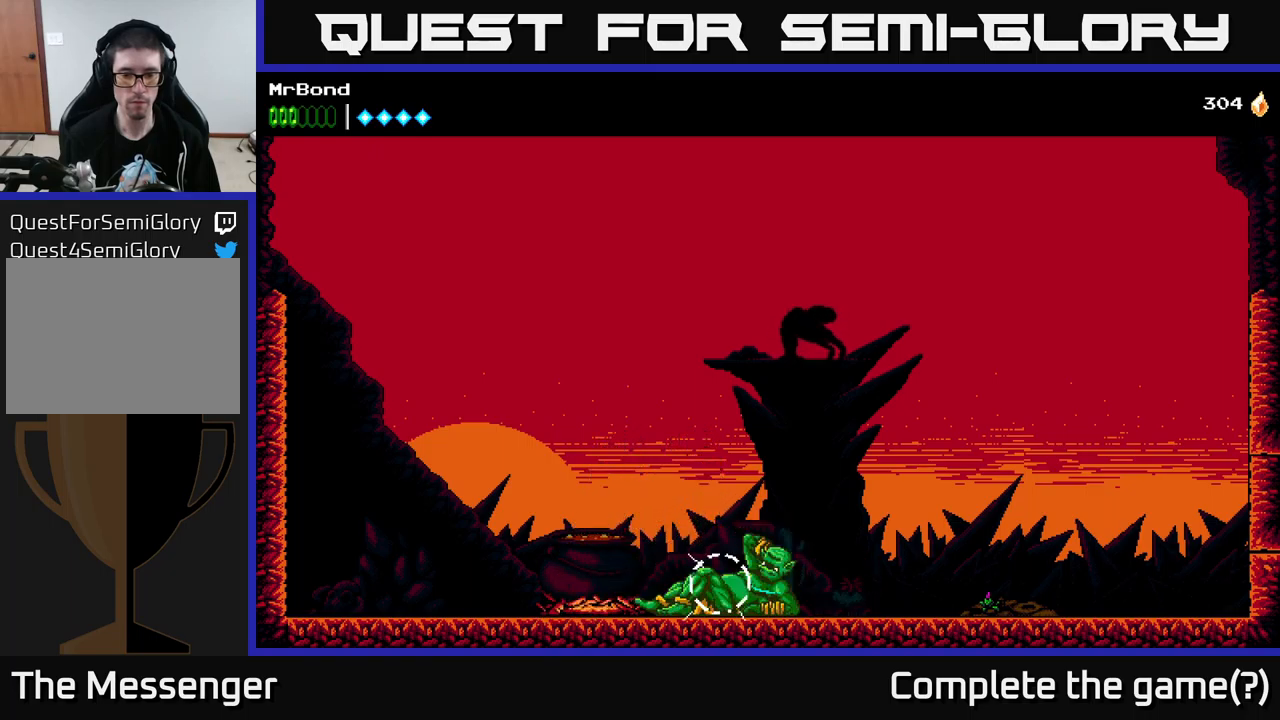
{"buttons": ["X", "DPAD_DOWN"], "left_stick": "center", "right_stick": "center", "events": [[16, "X", "down"], [133, "X", "up"], [250, "X", "down"], [400, "X", "up"], [483, "X", "down"]]}
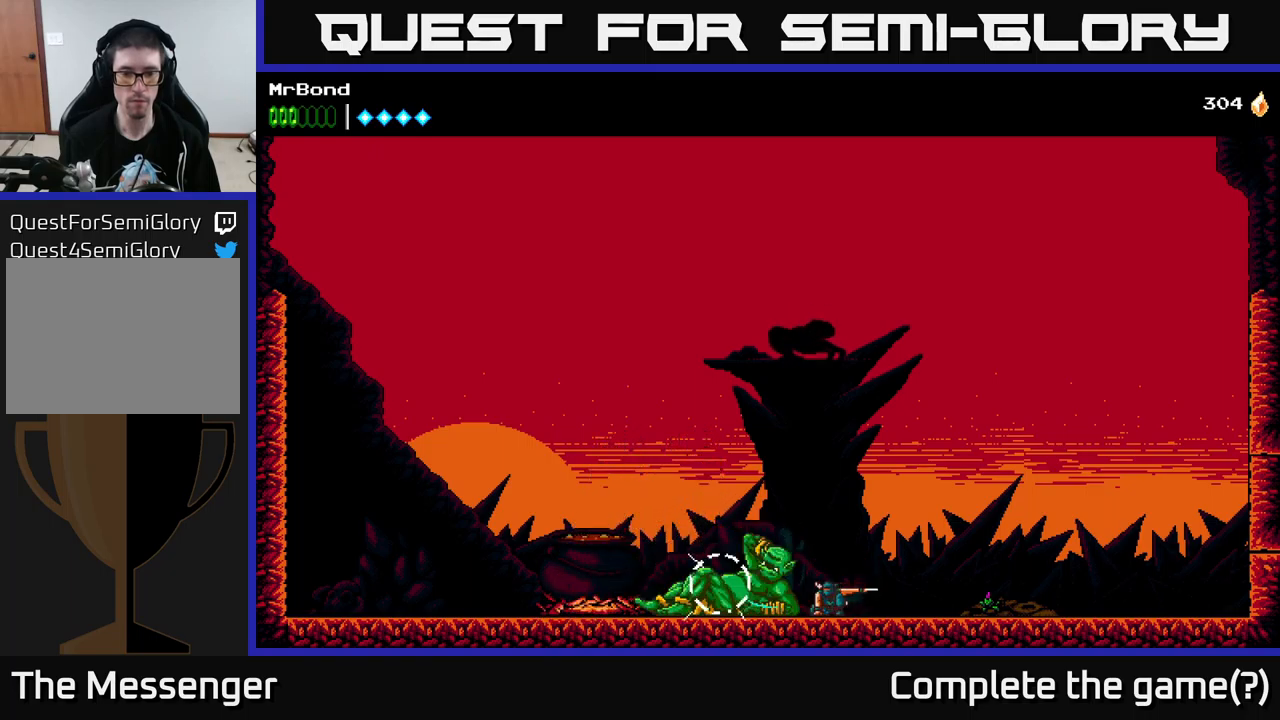
{"buttons": ["DPAD_DOWN"], "left_stick": "center", "right_stick": "center", "events": [[133, "X", "up"], [250, "X", "down"], [400, "X", "up"]]}
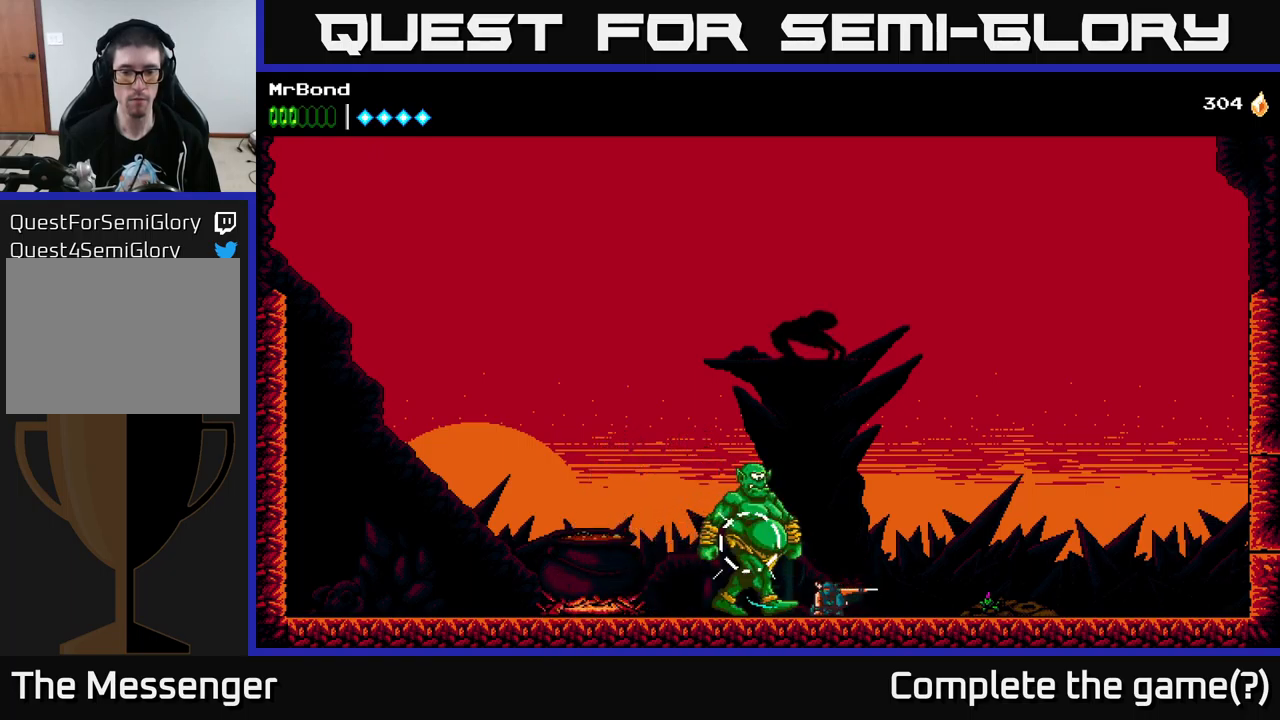
{"buttons": ["DPAD_RIGHT"], "left_stick": "center", "right_stick": "center", "events": [[16, "X", "down"], [166, "X", "up"], [266, "X", "down"], [383, "X", "up"], [400, "DPAD_DOWN", "up"], [416, "DPAD_RIGHT", "down"]]}
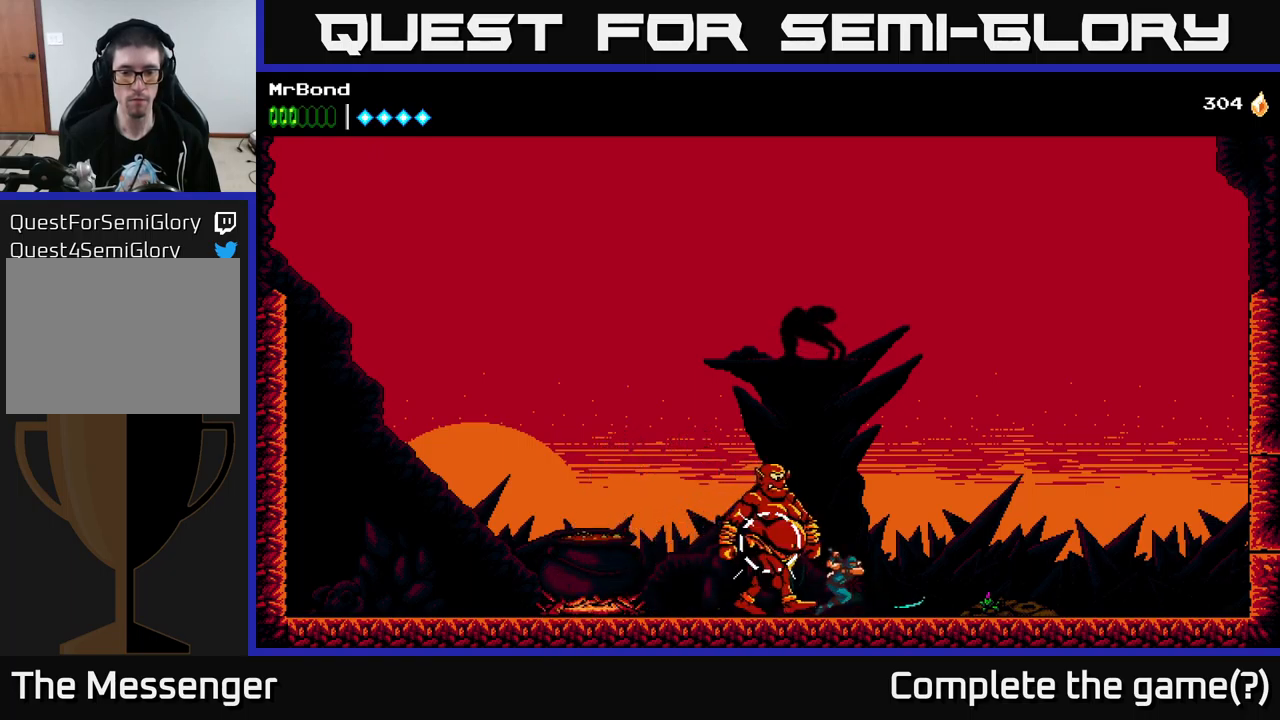
{"buttons": [], "left_stick": "center", "right_stick": "center", "events": [[250, "DPAD_RIGHT", "up"], [283, "DPAD_LEFT", "down"], [300, "X", "down"], [366, "DPAD_LEFT", "up"], [466, "X", "up"]]}
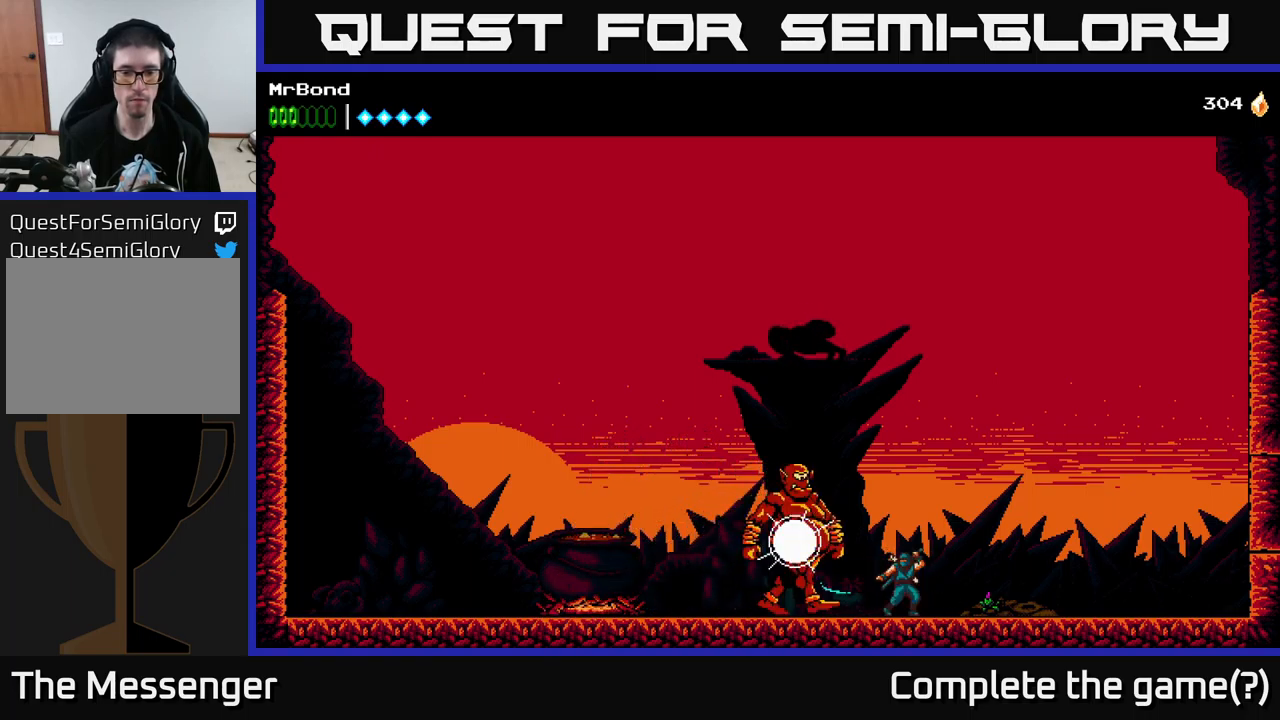
{"buttons": [], "left_stick": "center", "right_stick": "center", "events": [[50, "X", "down"], [183, "X", "up"], [266, "X", "down"], [433, "X", "up"]]}
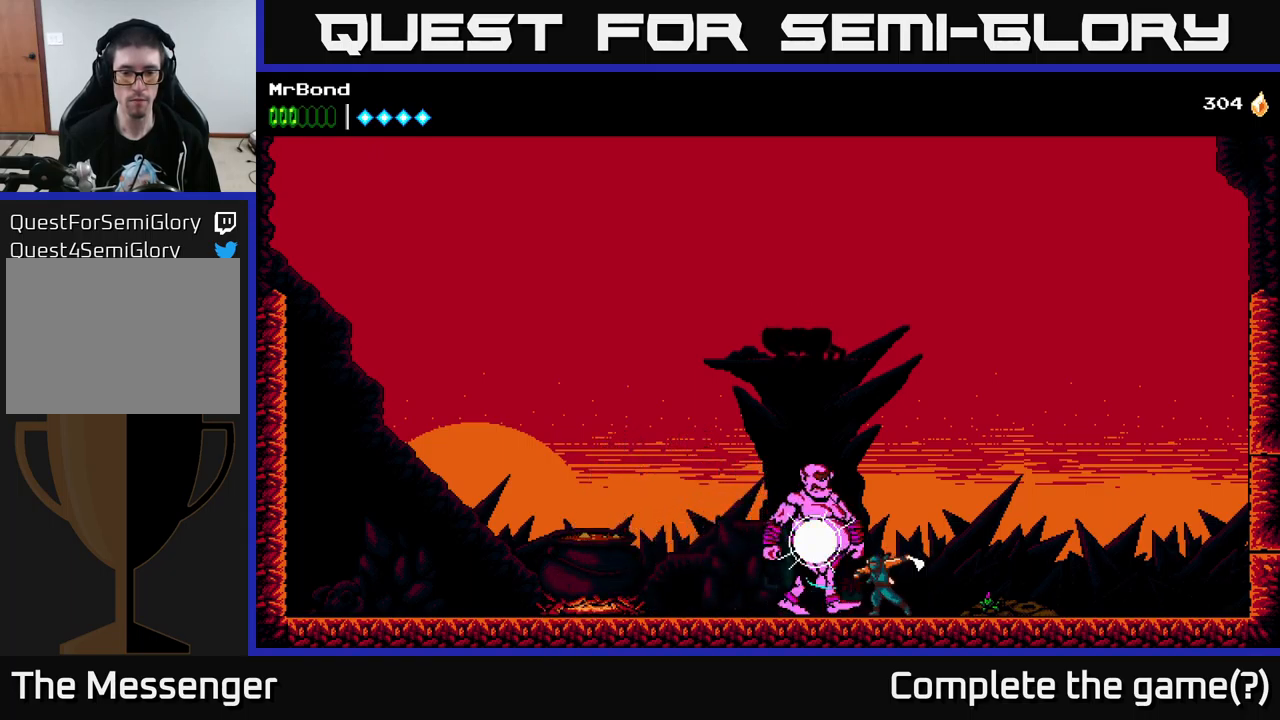
{"buttons": ["DPAD_RIGHT"], "left_stick": "center", "right_stick": "center", "events": [[16, "X", "down"], [166, "X", "up"], [316, "DPAD_RIGHT", "down"]]}
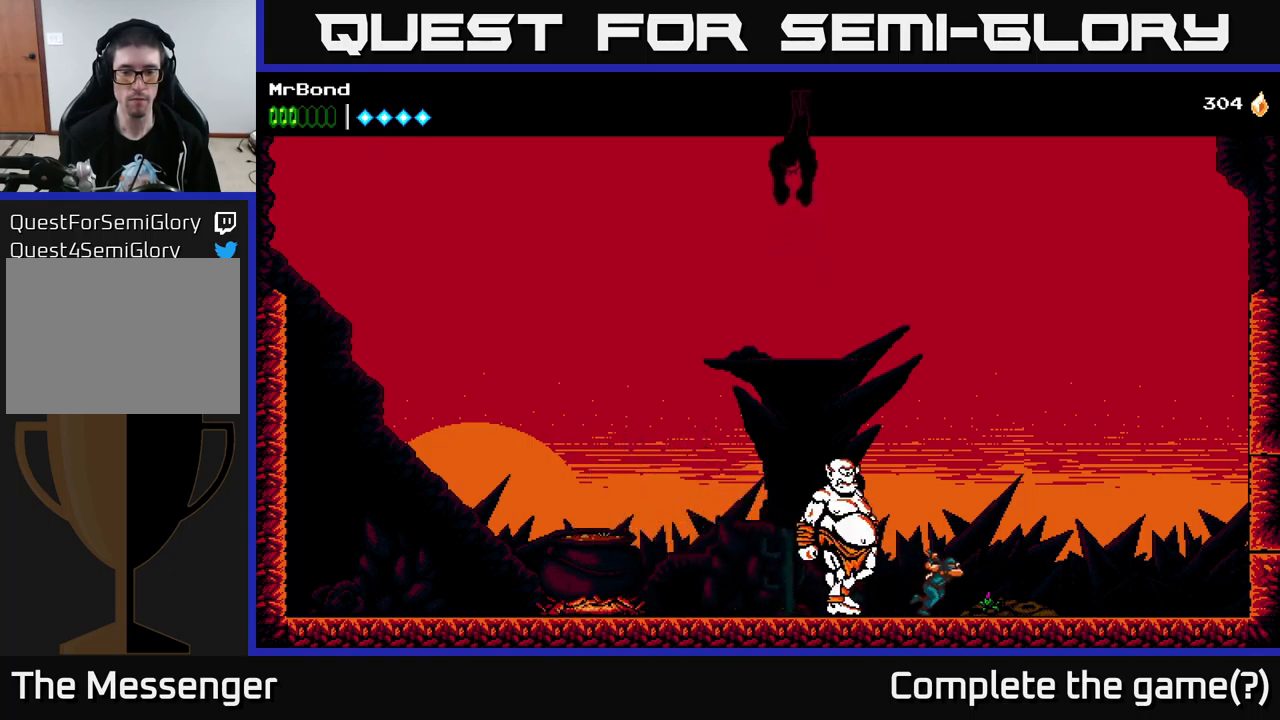
{"buttons": [], "left_stick": "center", "right_stick": "center", "events": [[50, "DPAD_RIGHT", "up"], [66, "DPAD_LEFT", "down"], [100, "X", "down"], [150, "DPAD_LEFT", "up"], [250, "X", "up"], [300, "X", "down"], [450, "X", "up"]]}
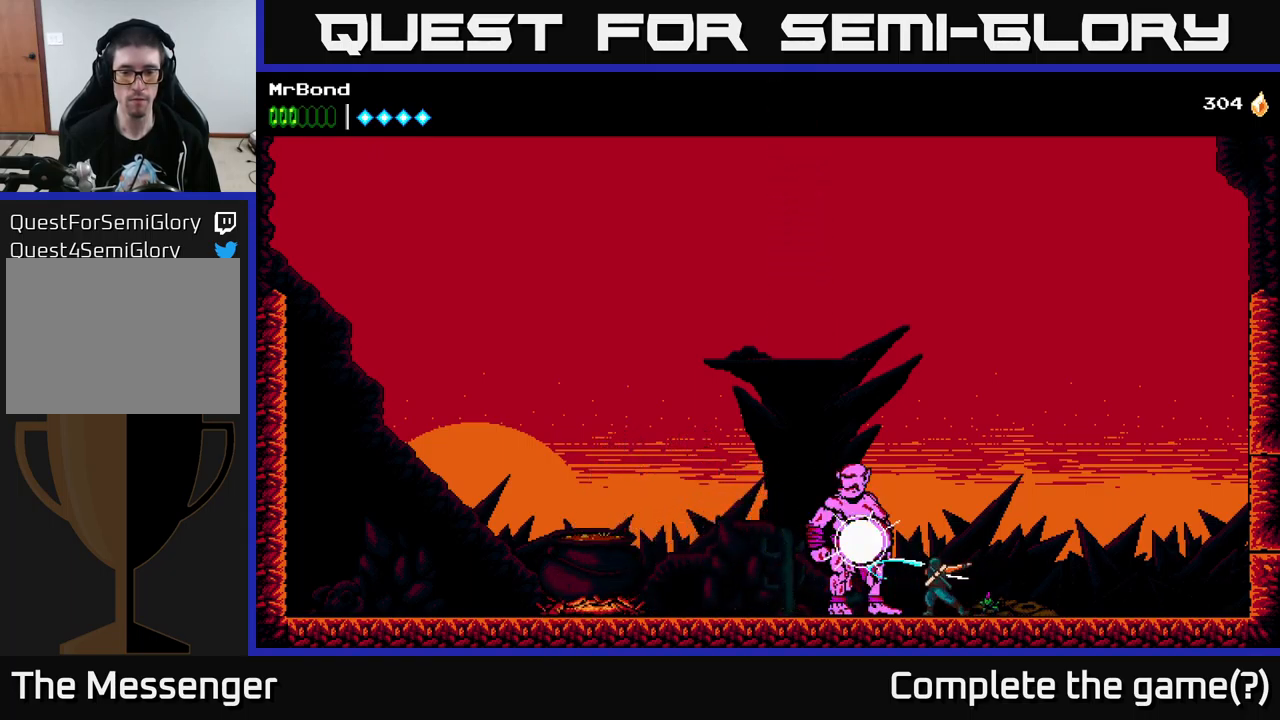
{"buttons": [], "left_stick": "center", "right_stick": "center", "events": [[67, "X", "down"], [183, "X", "up"], [300, "X", "down"], [467, "X", "up"]]}
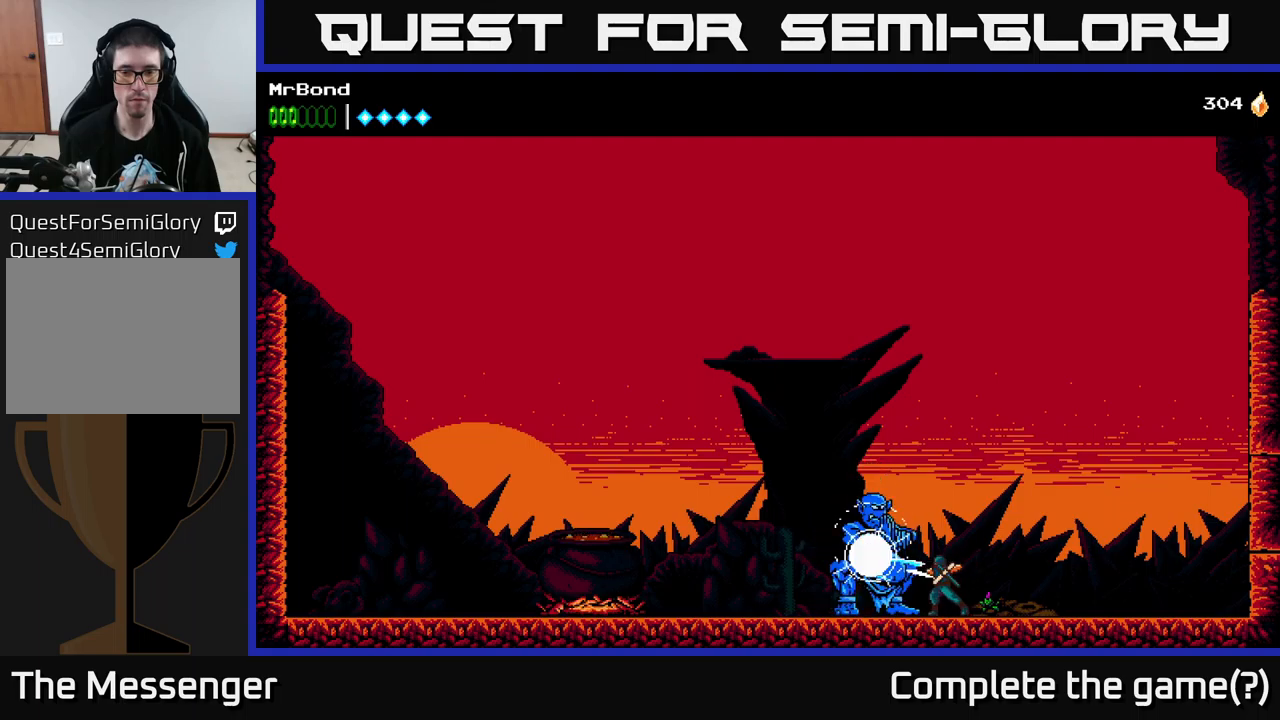
{"buttons": [], "left_stick": "center", "right_stick": "center", "events": [[33, "DPAD_RIGHT", "down"], [250, "DPAD_RIGHT", "up"], [267, "DPAD_LEFT", "down"], [300, "X", "down"], [433, "DPAD_LEFT", "up"], [450, "X", "up"]]}
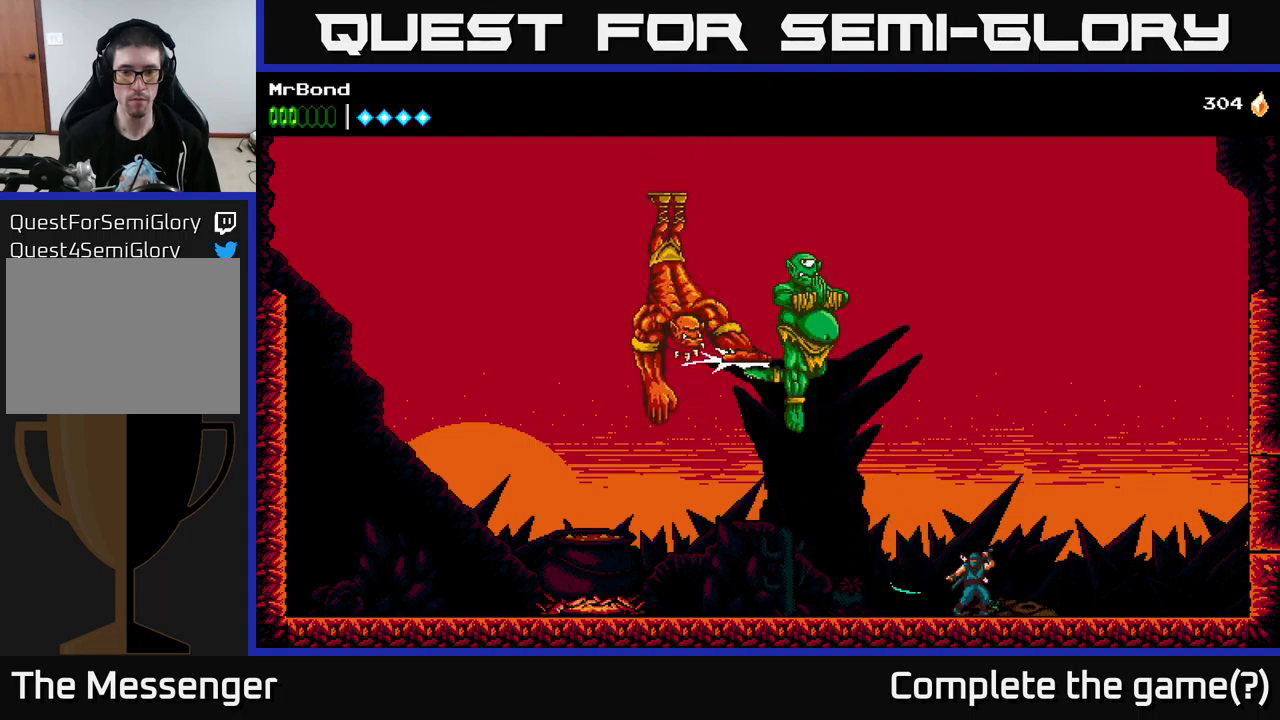
{"buttons": ["DPAD_LEFT"], "left_stick": "center", "right_stick": "center", "events": [[267, "DPAD_LEFT", "down"]]}